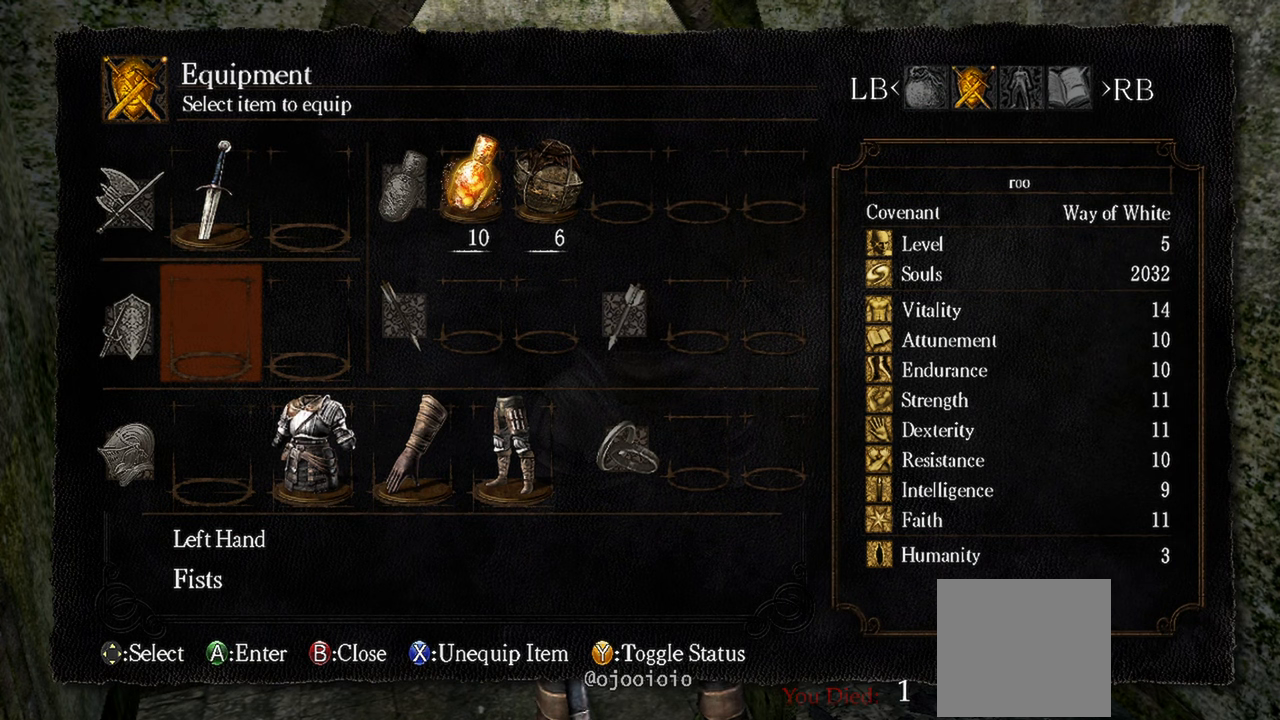
Gameplay with a controller (Xbox layout); each line is a JSON object with the inputs held at the frame after it. "events" lists button and stick changes between this image and that frame as [ms after this image, input, new state], when the widget could be followed in between.
{"buttons": [], "left_stick": "center", "right_stick": "center", "events": []}
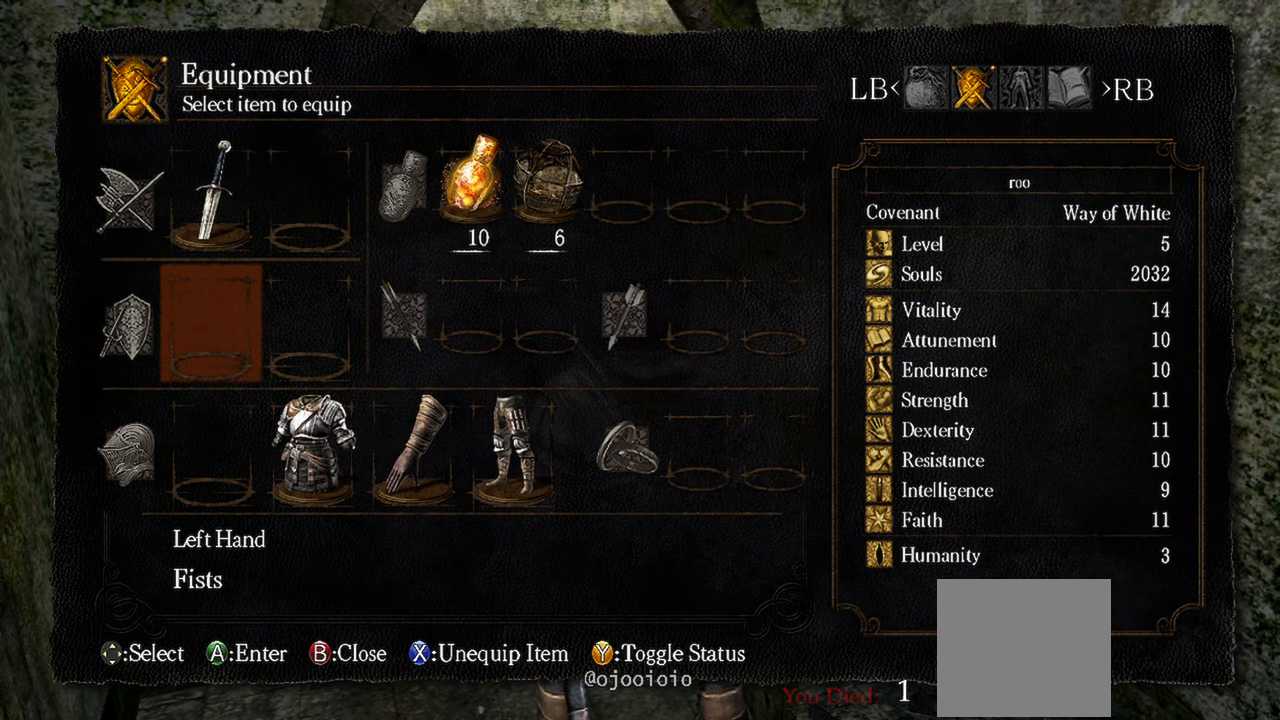
{"buttons": [], "left_stick": "center", "right_stick": "center", "events": []}
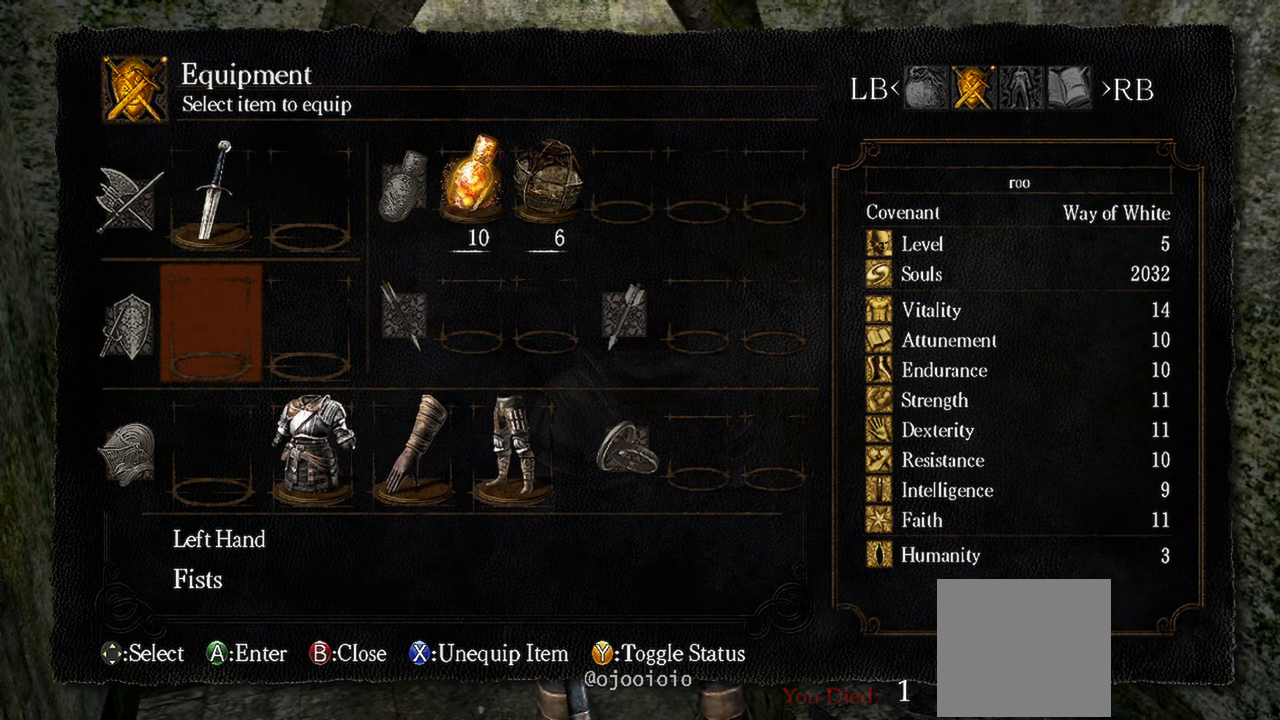
{"buttons": [], "left_stick": "center", "right_stick": "center", "events": [[350, "B", "down"], [500, "B", "up"]]}
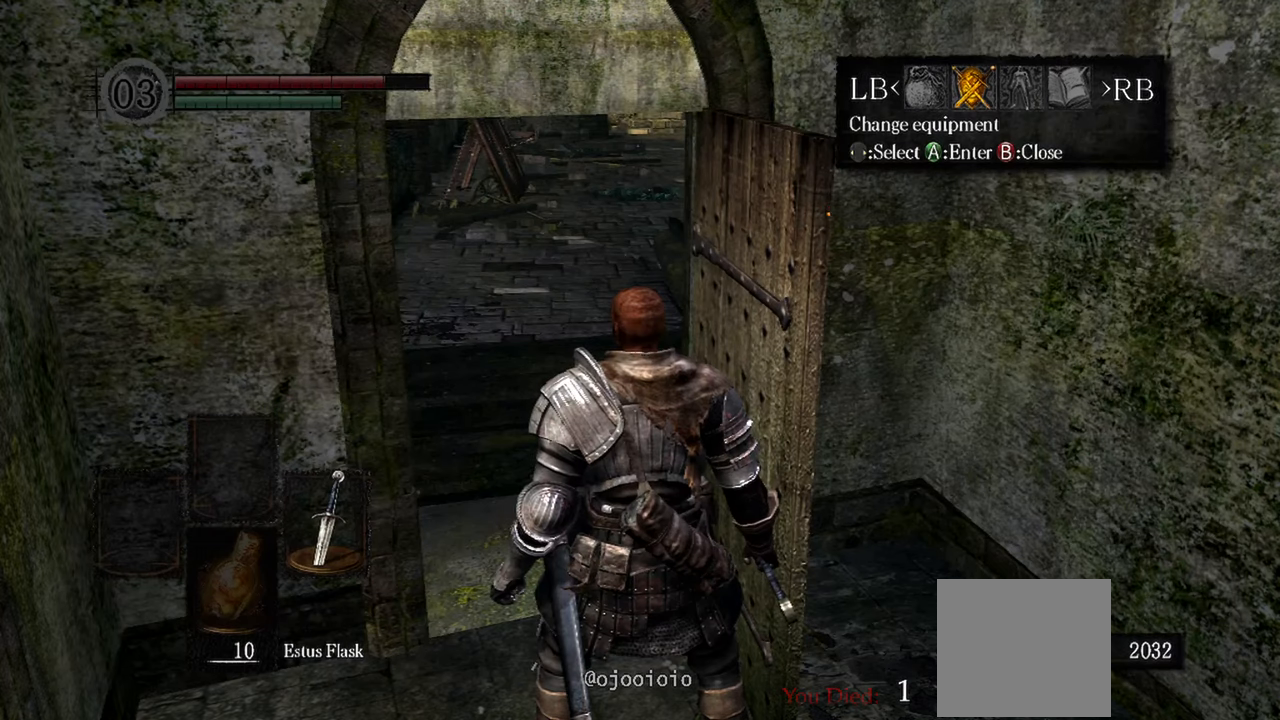
{"buttons": ["B"], "left_stick": "center", "right_stick": "center", "events": [[383, "B", "down"]]}
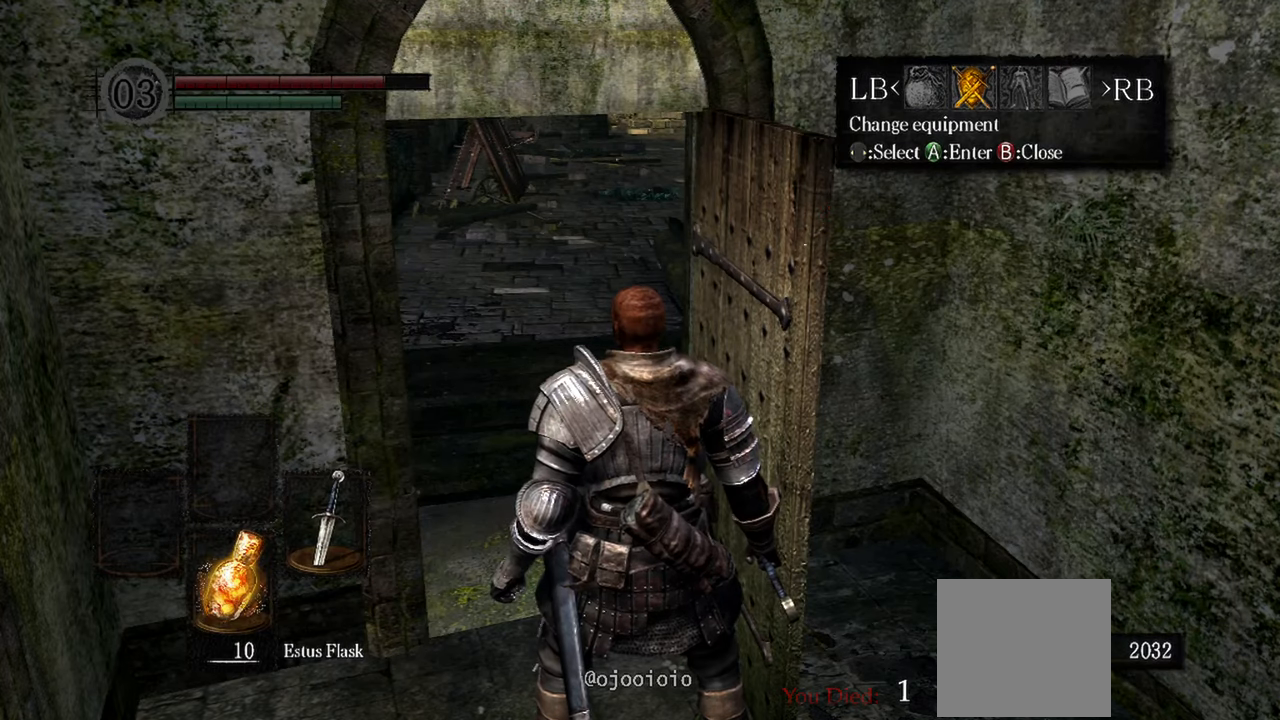
{"buttons": [], "left_stick": "center", "right_stick": "center", "events": [[17, "B", "up"]]}
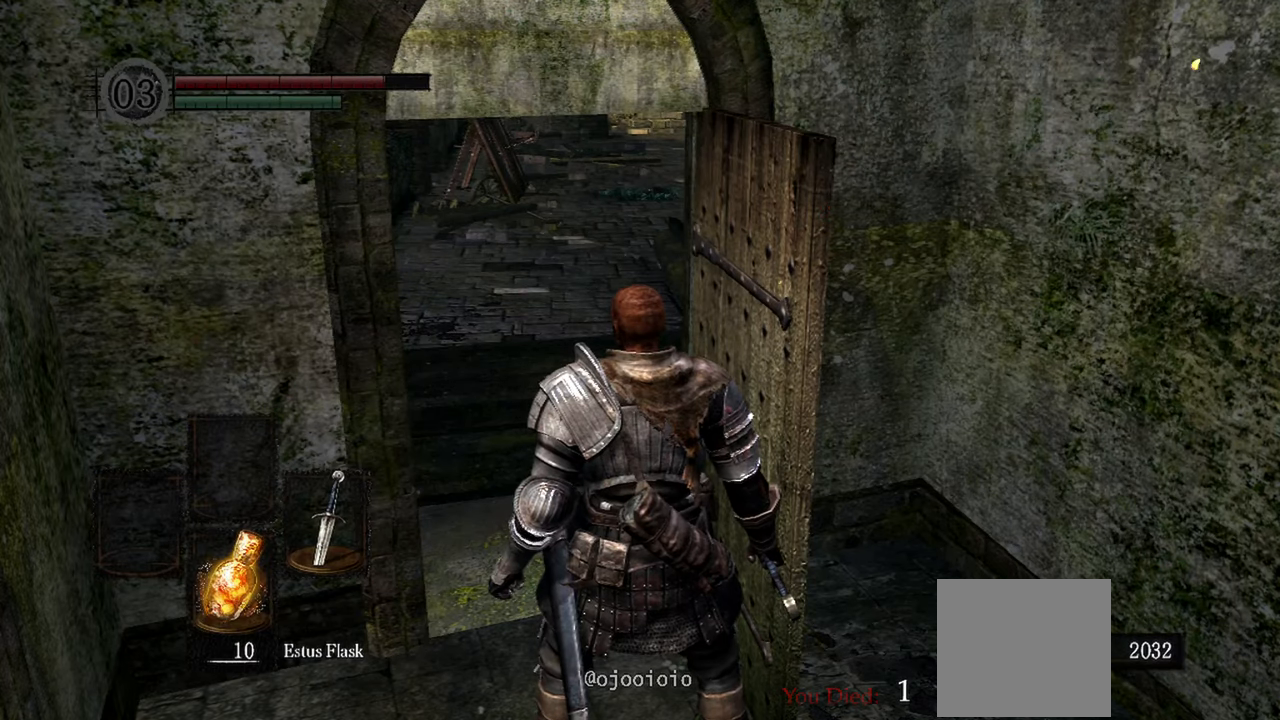
{"buttons": [], "left_stick": "up", "right_stick": "left", "events": [[83, "left_stick", "up"], [433, "right_stick", "left"]]}
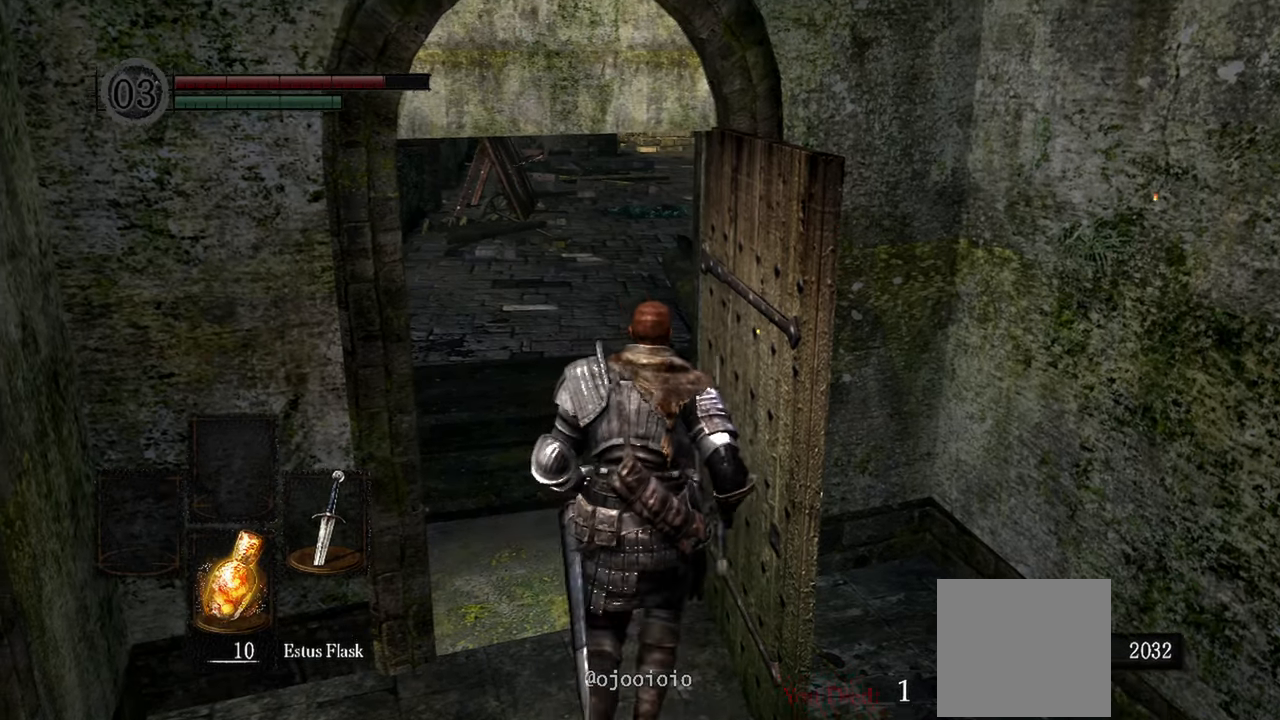
{"buttons": [], "left_stick": "up", "right_stick": "right", "events": [[133, "right_stick", "center"], [467, "right_stick", "right"]]}
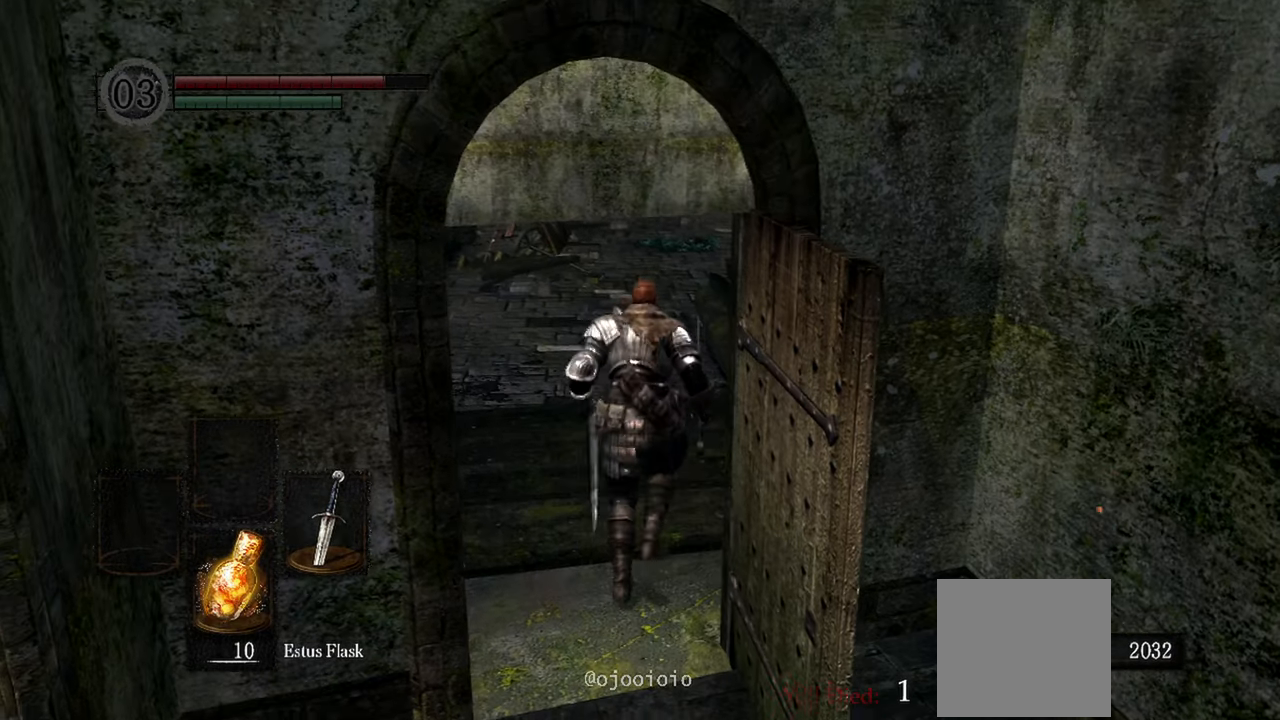
{"buttons": [], "left_stick": "up", "right_stick": "right", "events": []}
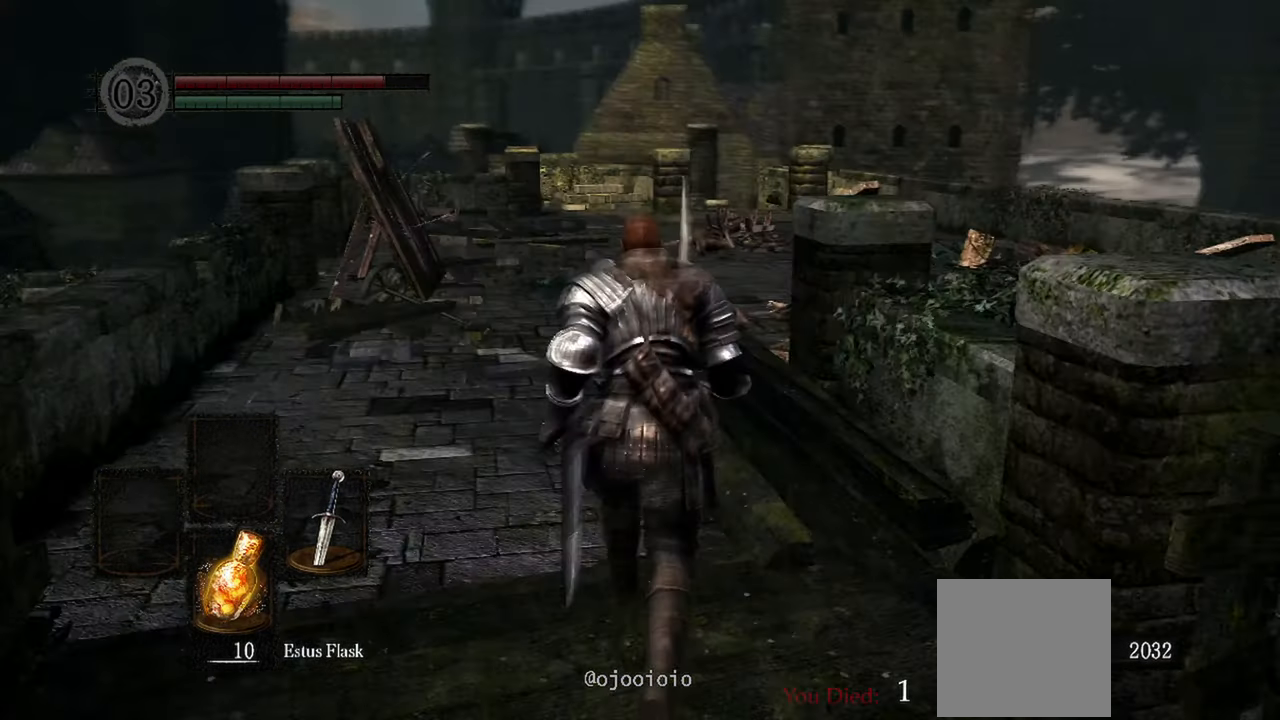
{"buttons": [], "left_stick": "up-left", "right_stick": "right", "events": [[467, "left_stick", "up-left"]]}
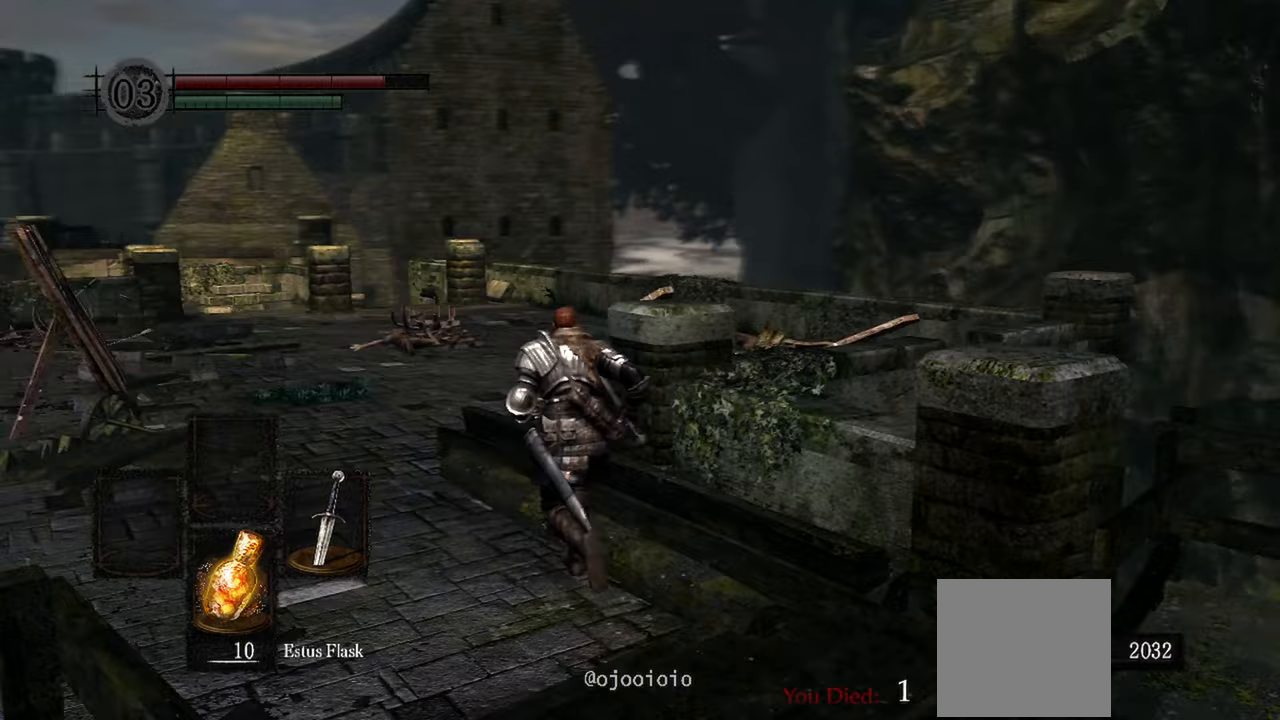
{"buttons": [], "left_stick": "up-left", "right_stick": "right", "events": []}
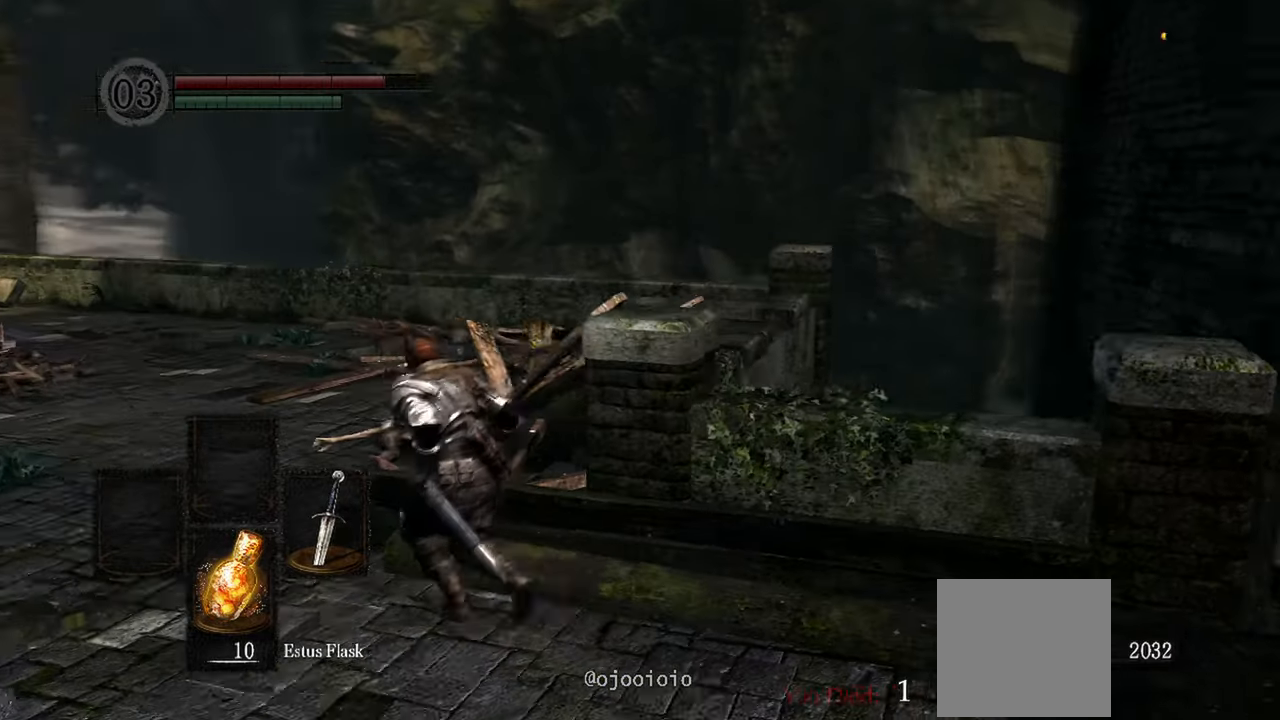
{"buttons": [], "left_stick": "center", "right_stick": "right", "events": [[117, "left_stick", "left"], [233, "left_stick", "center"]]}
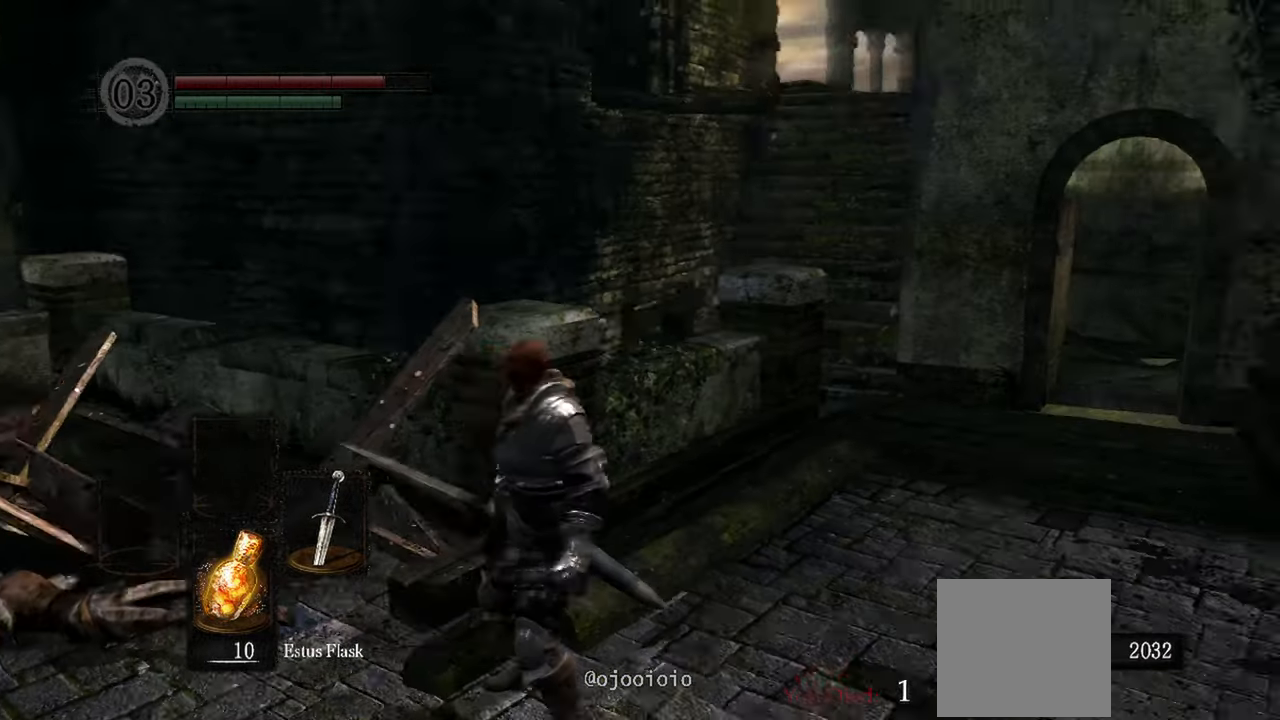
{"buttons": [], "left_stick": "up", "right_stick": "center", "events": [[83, "left_stick", "up-right"], [133, "right_stick", "up-right"], [267, "left_stick", "up"], [283, "right_stick", "center"]]}
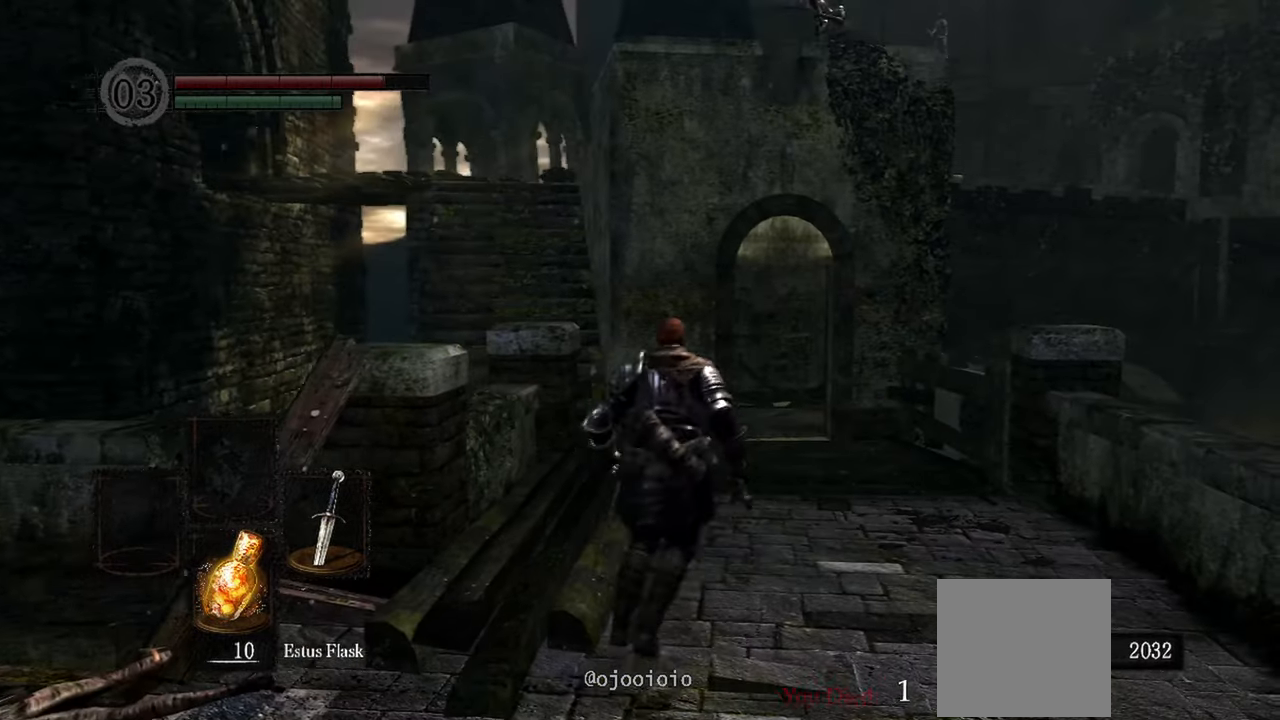
{"buttons": [], "left_stick": "up", "right_stick": "down-left", "events": [[400, "right_stick", "down-left"]]}
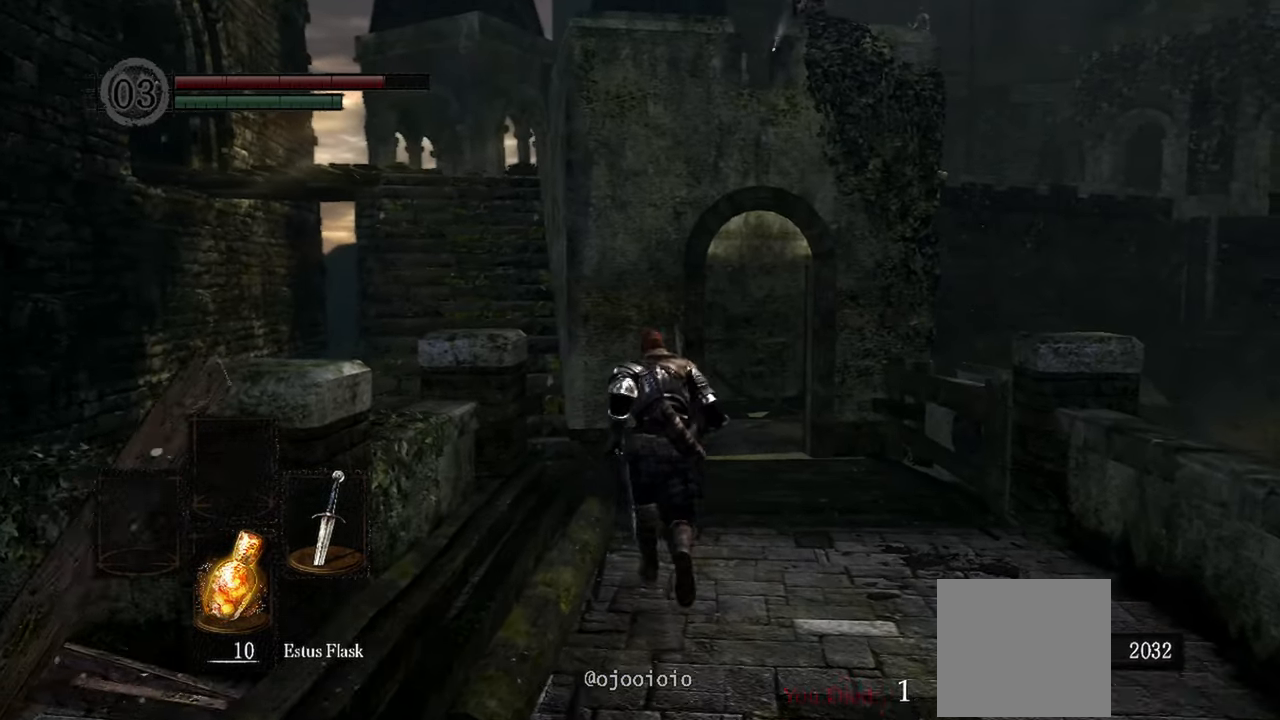
{"buttons": [], "left_stick": "up", "right_stick": "down-left", "events": []}
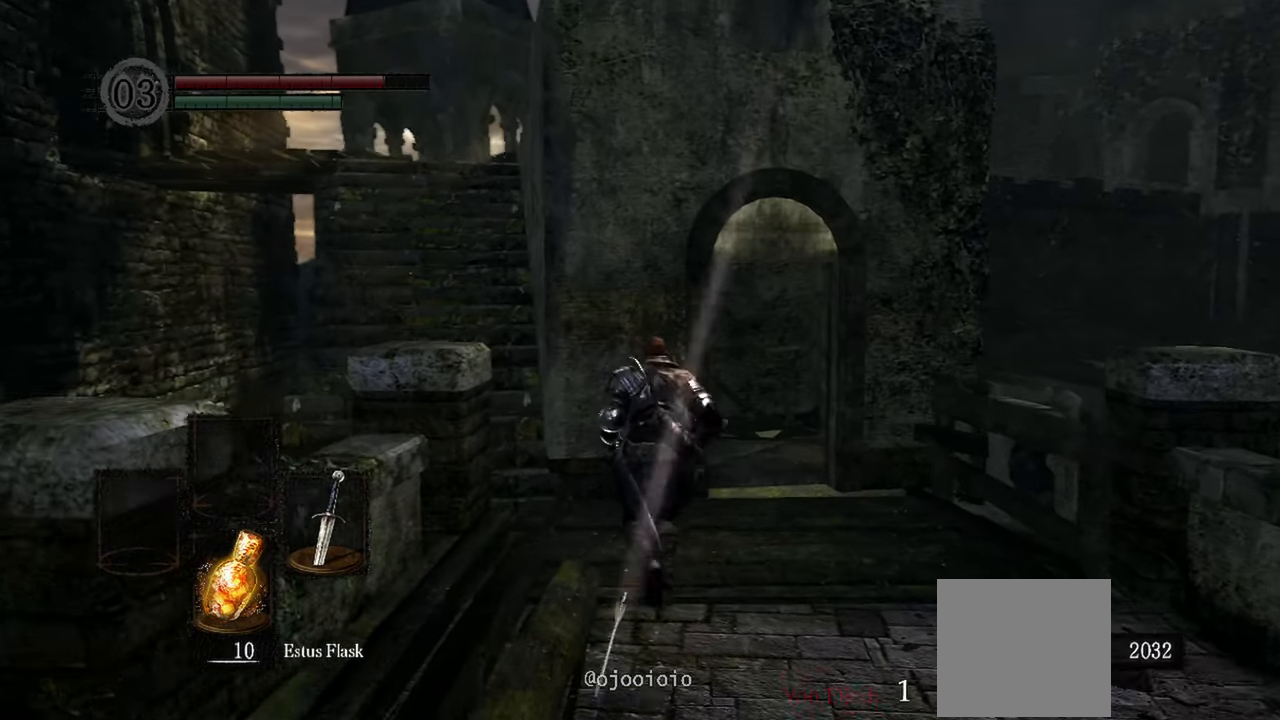
{"buttons": [], "left_stick": "up", "right_stick": "down-left", "events": []}
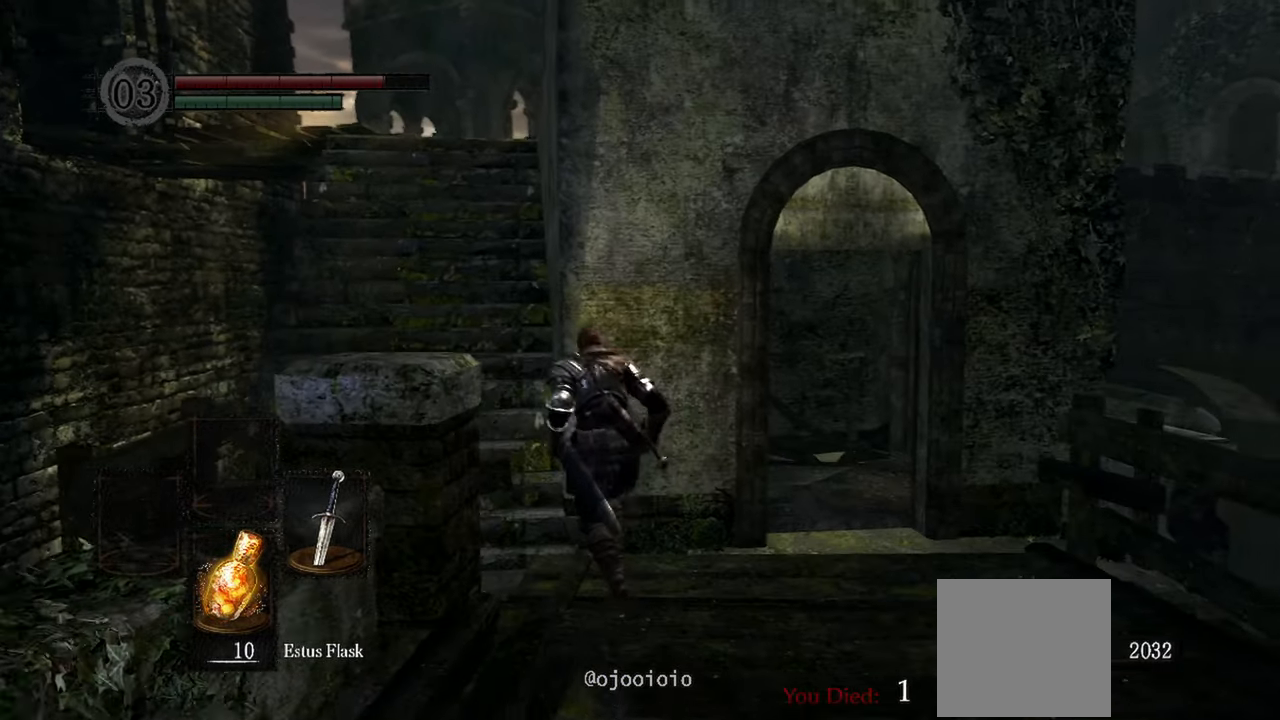
{"buttons": [], "left_stick": "up", "right_stick": "center", "events": [[167, "right_stick", "center"]]}
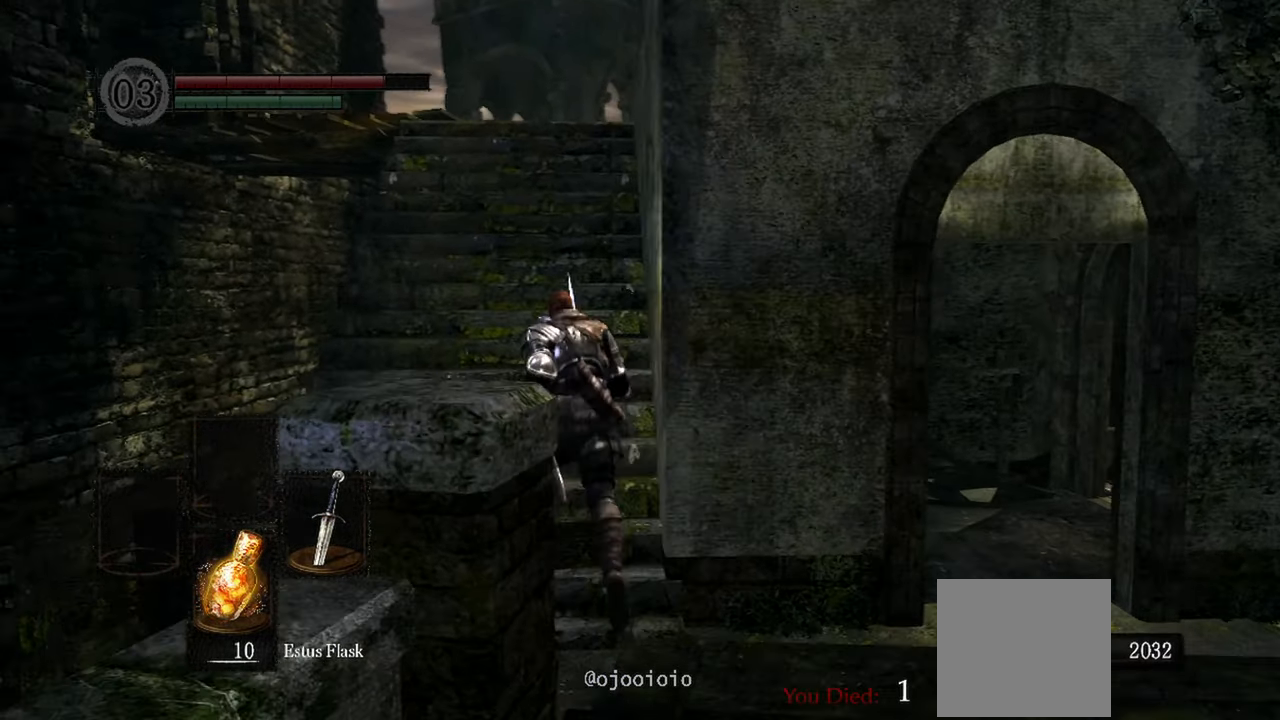
{"buttons": [], "left_stick": "up", "right_stick": "down-right"}
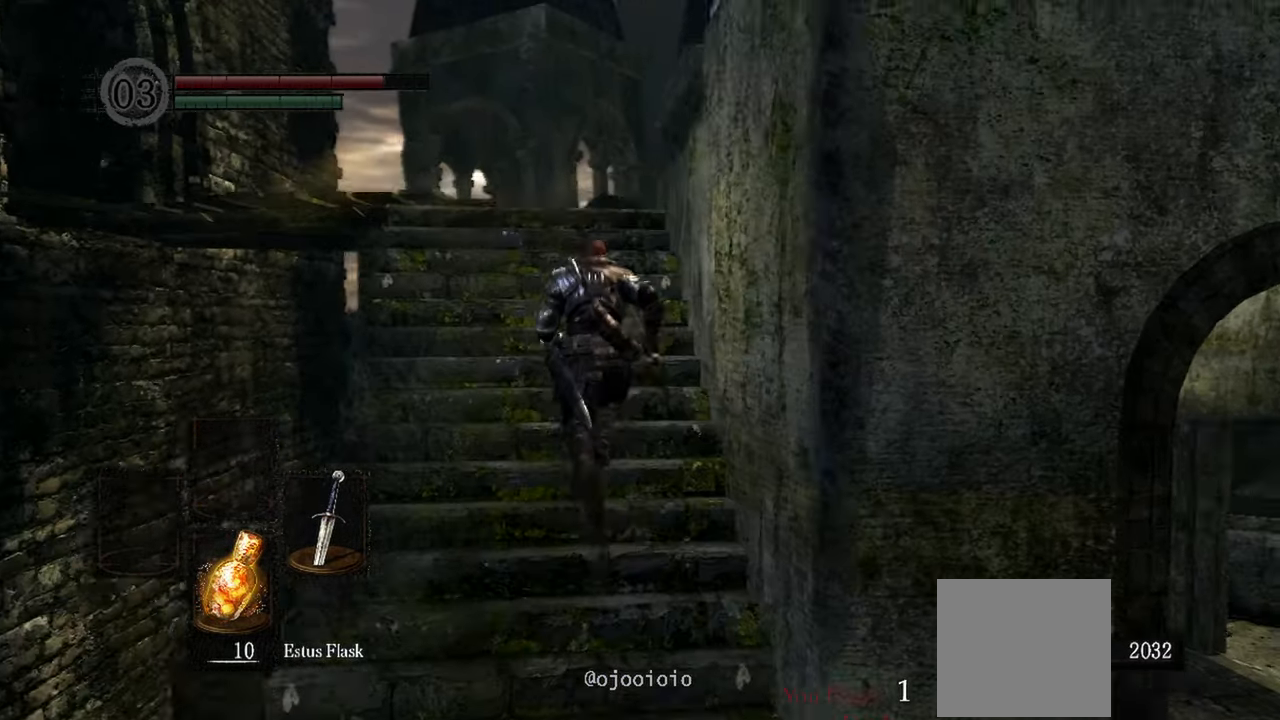
{"buttons": [], "left_stick": "up", "right_stick": "down-right", "events": []}
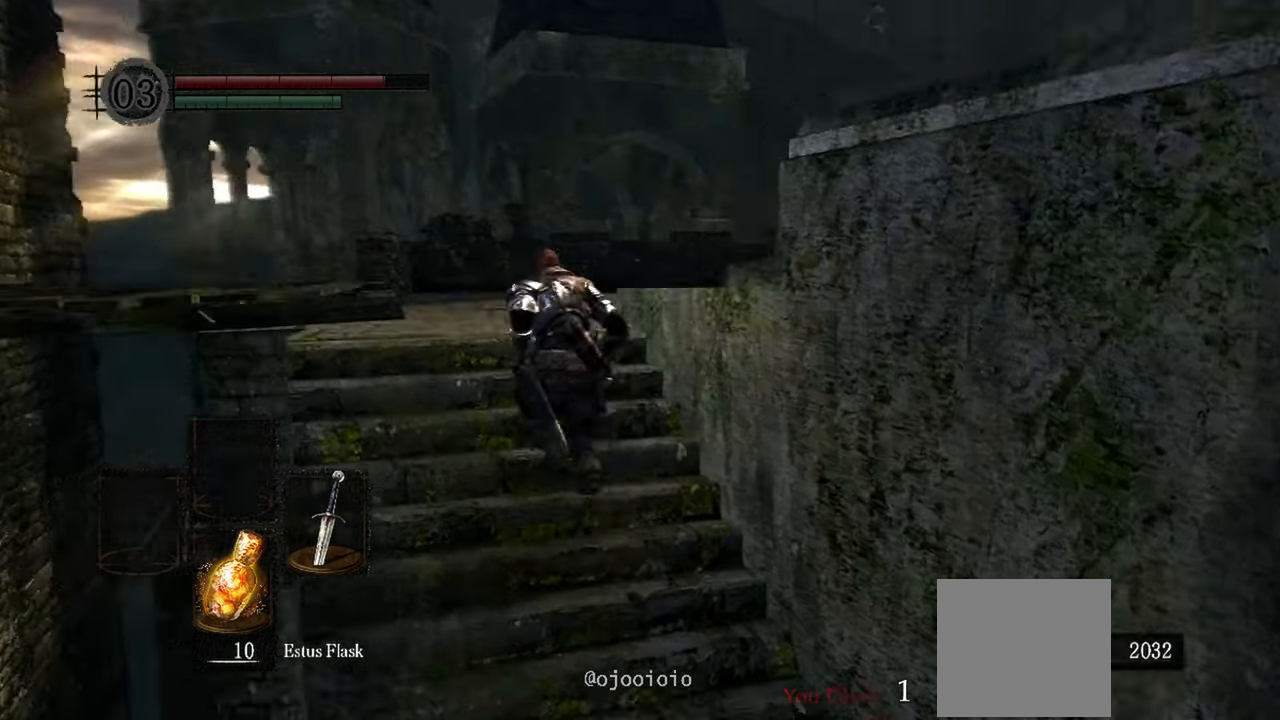
{"buttons": [], "left_stick": "up", "right_stick": "down-right", "events": []}
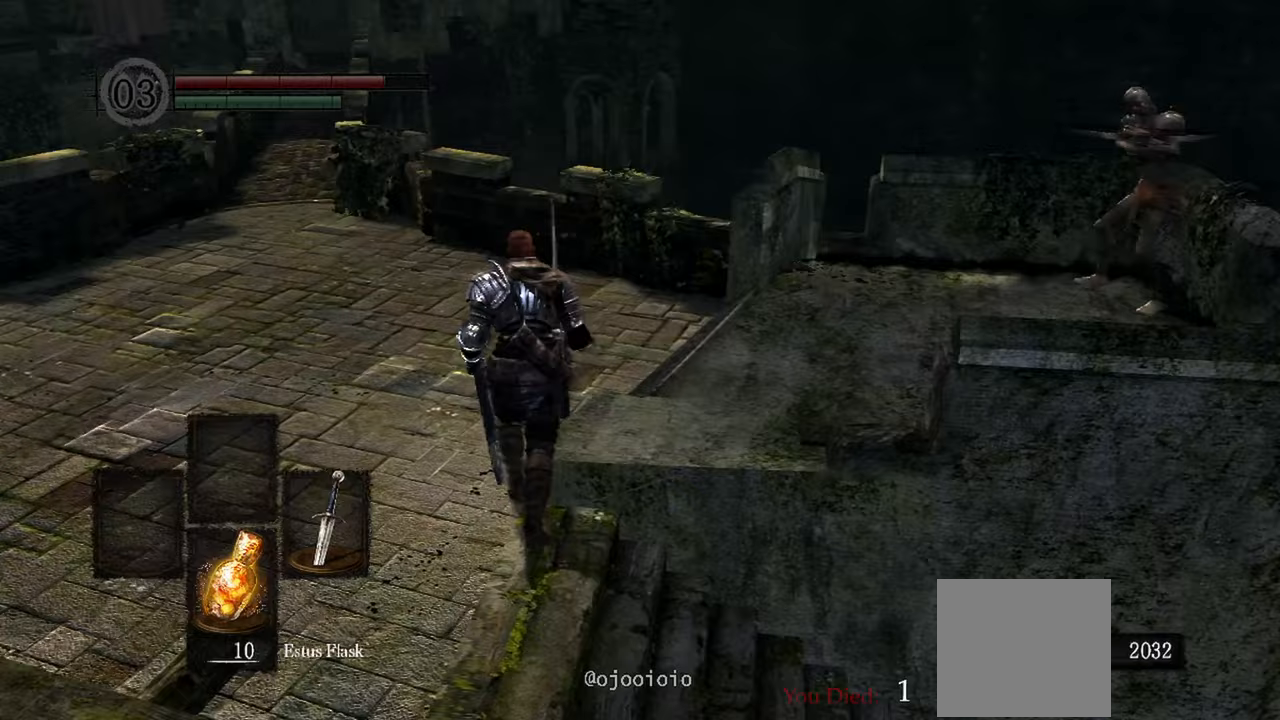
{"buttons": [], "left_stick": "up", "right_stick": "center", "events": [[167, "right_stick", "right"], [417, "right_stick", "center"]]}
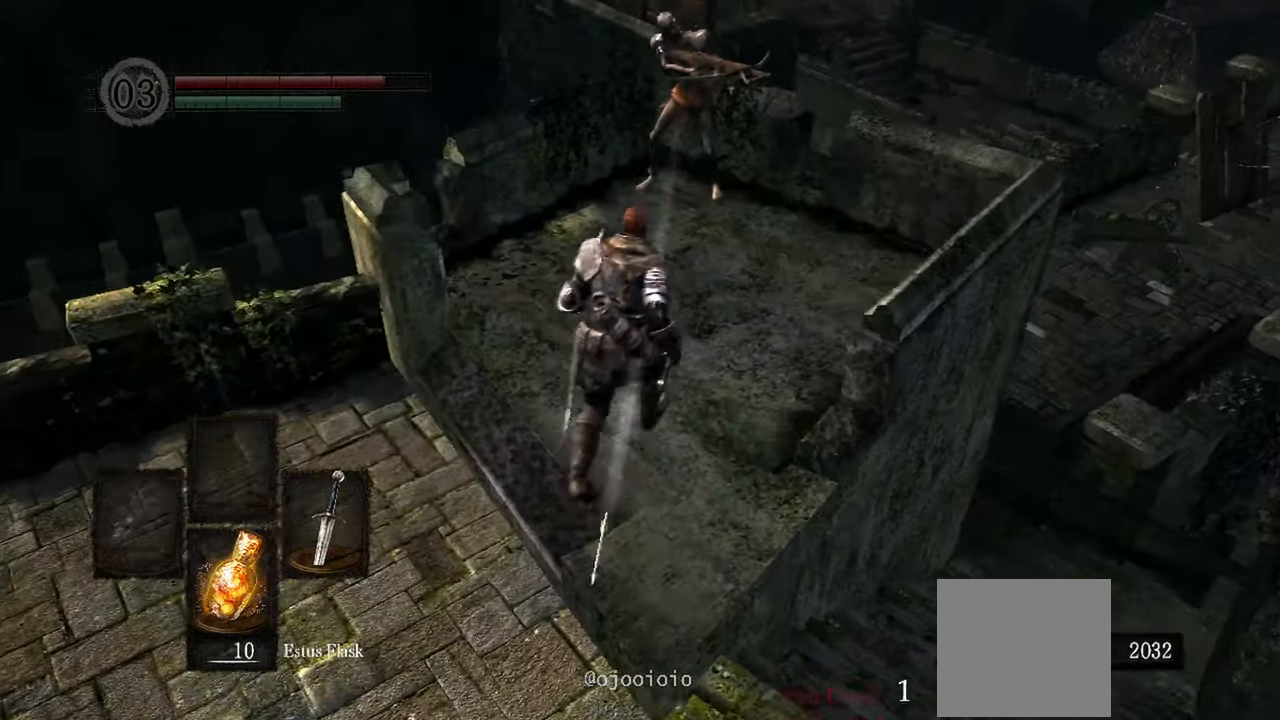
{"buttons": [], "left_stick": "center", "right_stick": "center", "events": [[167, "R1", "down"], [300, "R1", "up"], [483, "left_stick", "center"]]}
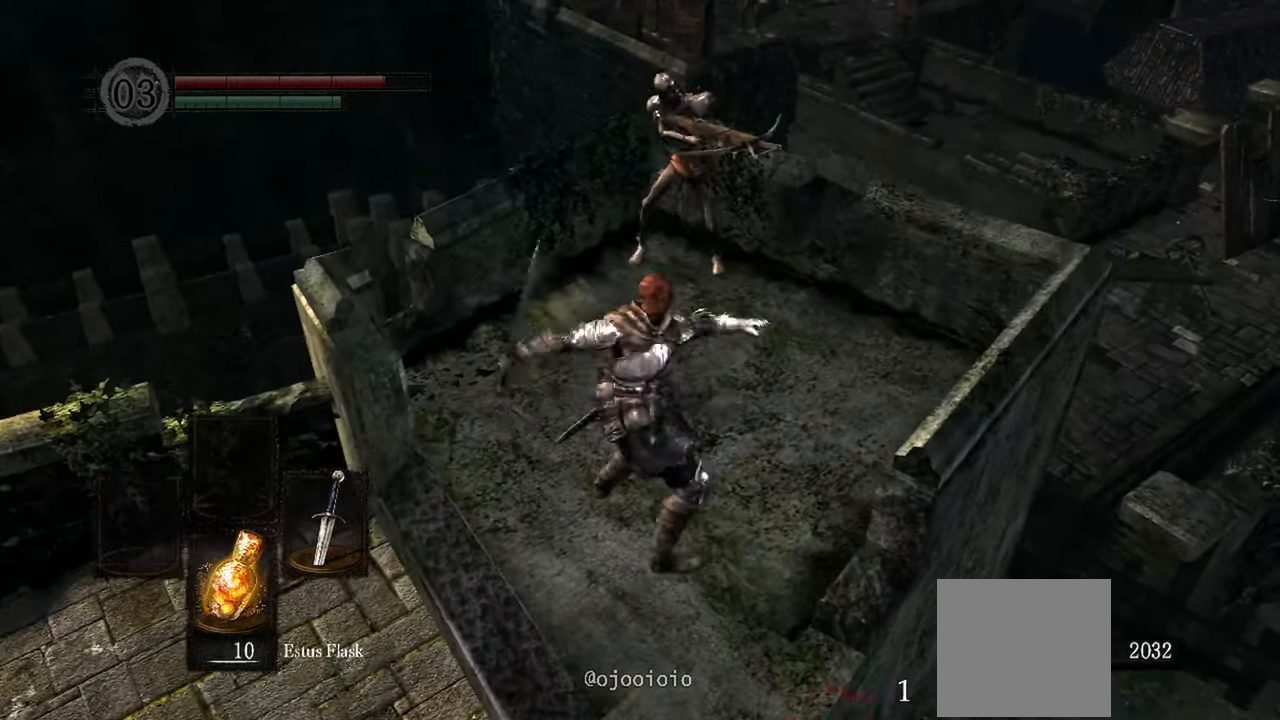
{"buttons": [], "left_stick": "center", "right_stick": "center", "events": [[367, "R1", "down"], [450, "R1", "up"]]}
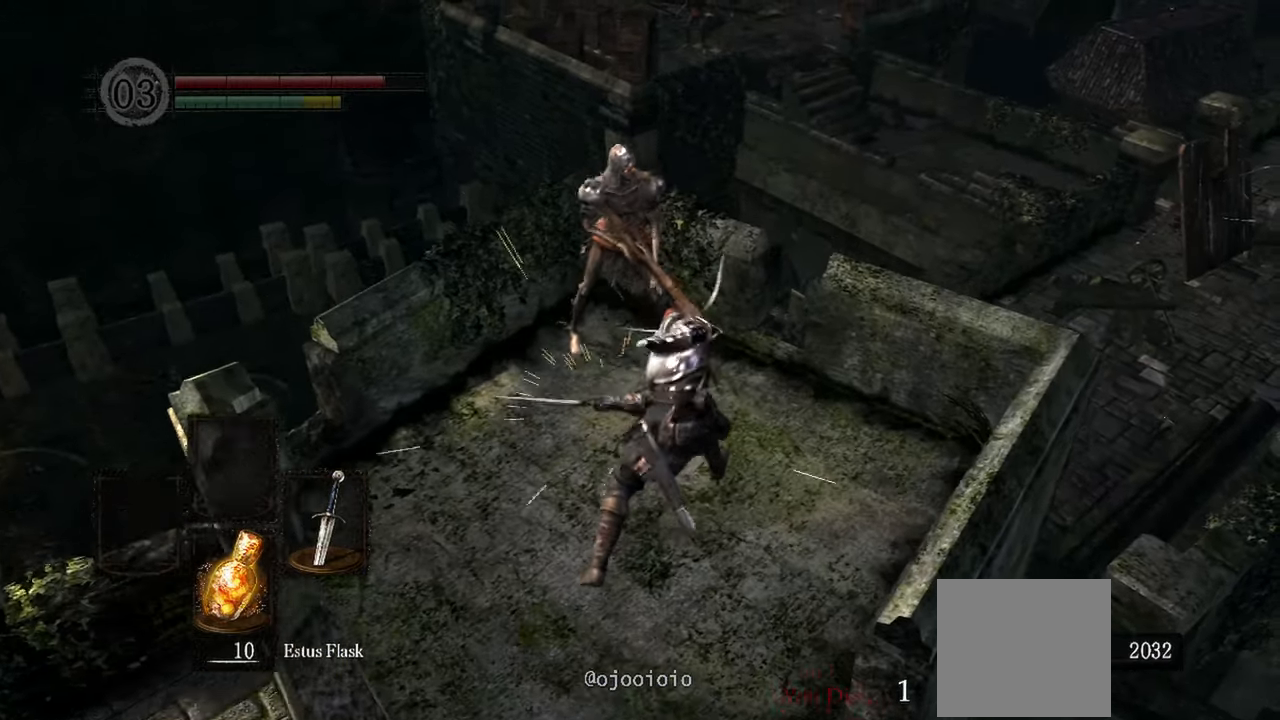
{"buttons": ["R1"], "left_stick": "up", "right_stick": "up-left", "events": [[183, "right_stick", "left"], [233, "right_stick", "up-left"], [250, "left_stick", "up"], [500, "R1", "down"]]}
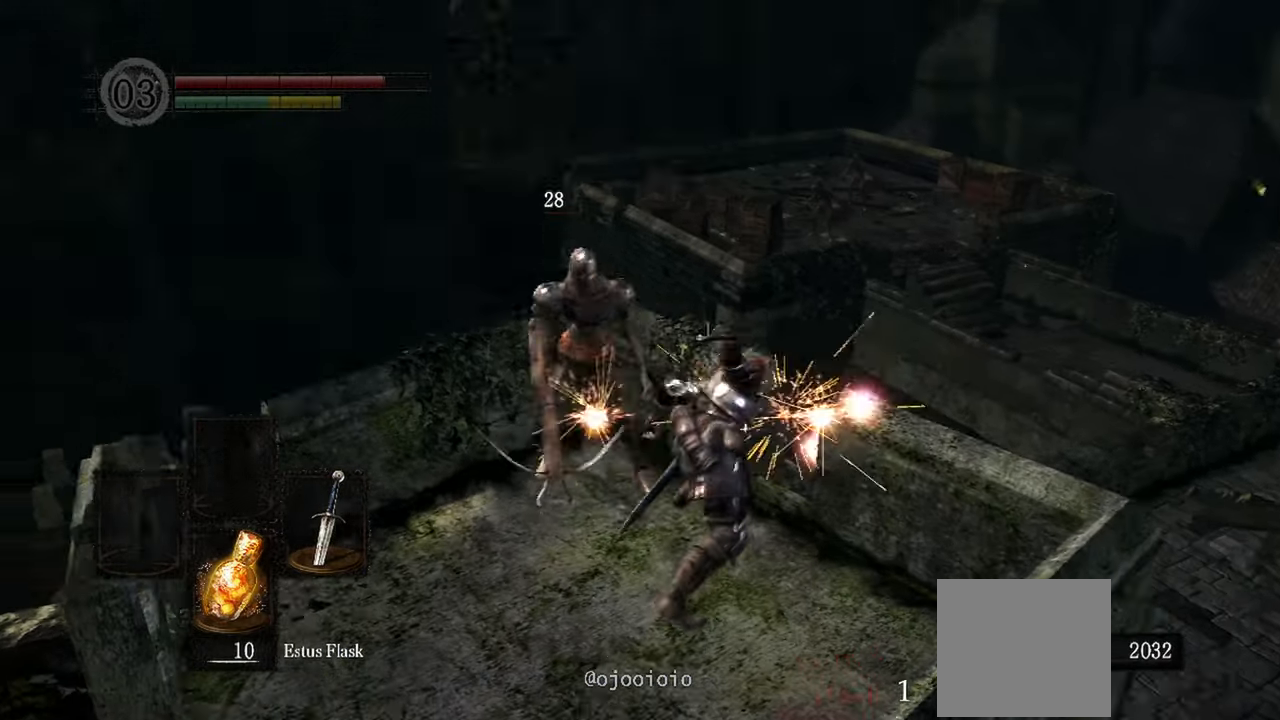
{"buttons": [], "left_stick": "up-left", "right_stick": "left", "events": [[33, "left_stick", "up-left"], [100, "R1", "up"], [183, "right_stick", "left"]]}
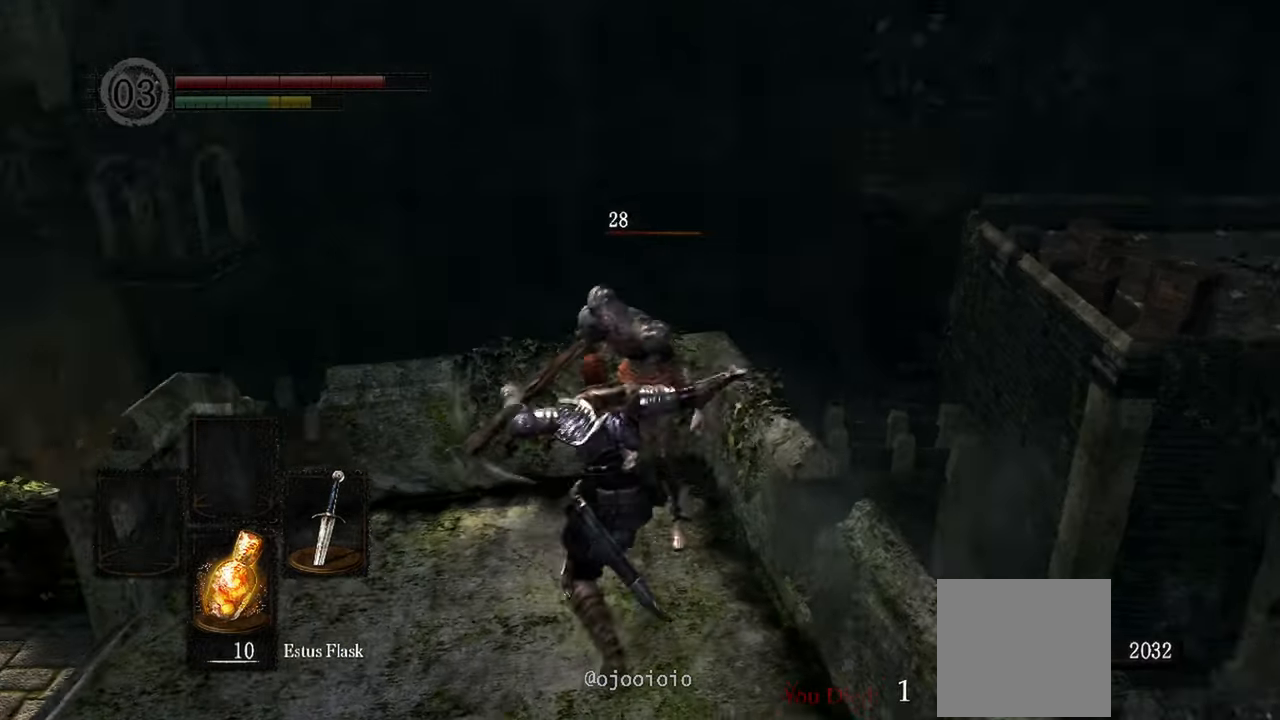
{"buttons": [], "left_stick": "up", "right_stick": "right", "events": [[50, "right_stick", "center"], [233, "R1", "down"], [267, "left_stick", "up"], [300, "right_stick", "right"], [333, "R1", "up"]]}
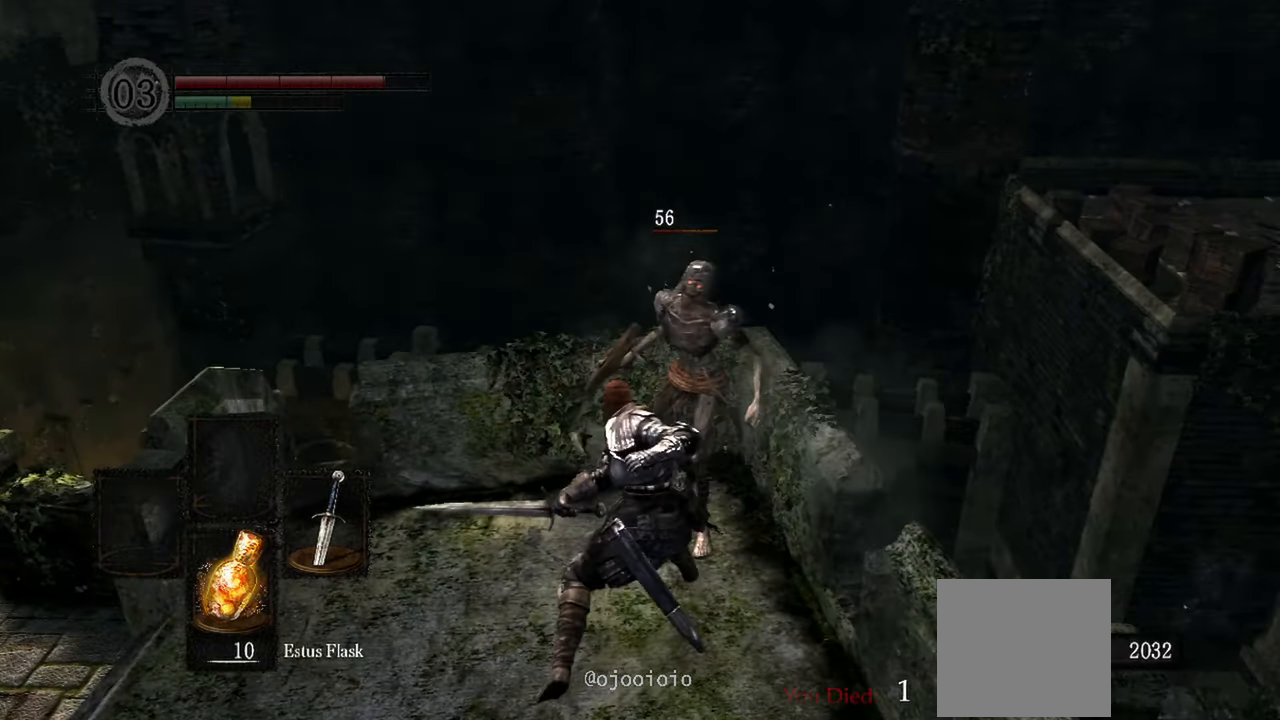
{"buttons": [], "left_stick": "center", "right_stick": "center", "events": [[17, "right_stick", "center"], [183, "right_stick", "right"], [317, "right_stick", "center"], [417, "left_stick", "center"]]}
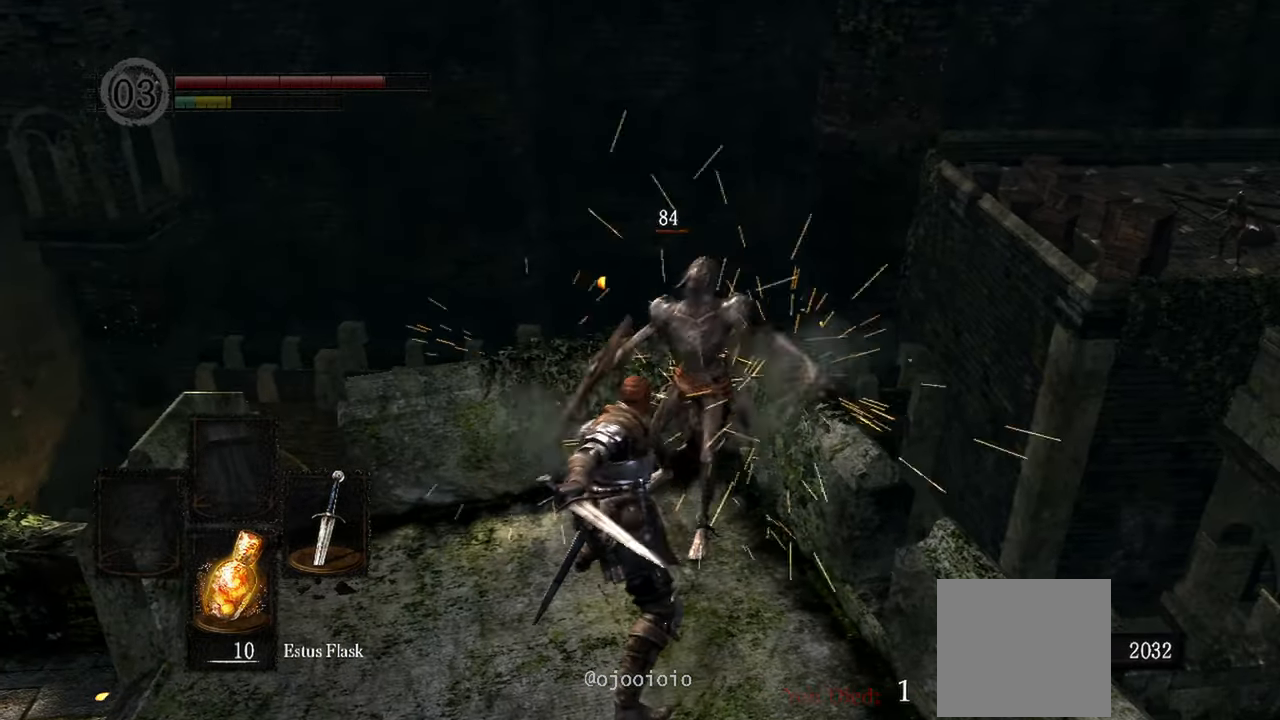
{"buttons": [], "left_stick": "center", "right_stick": "right", "events": [[400, "right_stick", "up-right"], [500, "right_stick", "right"]]}
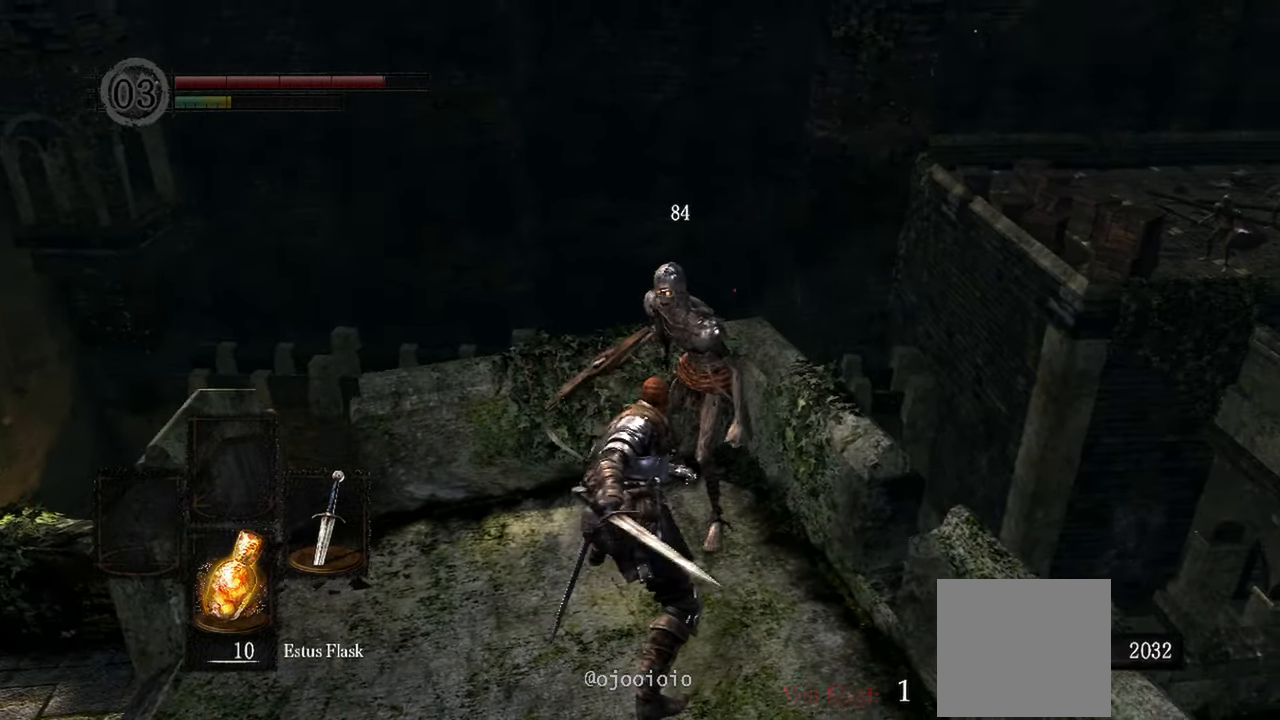
{"buttons": [], "left_stick": "center", "right_stick": "center", "events": [[50, "left_stick", "up"], [183, "R1", "down"], [300, "R1", "up"], [317, "left_stick", "center"], [350, "right_stick", "center"]]}
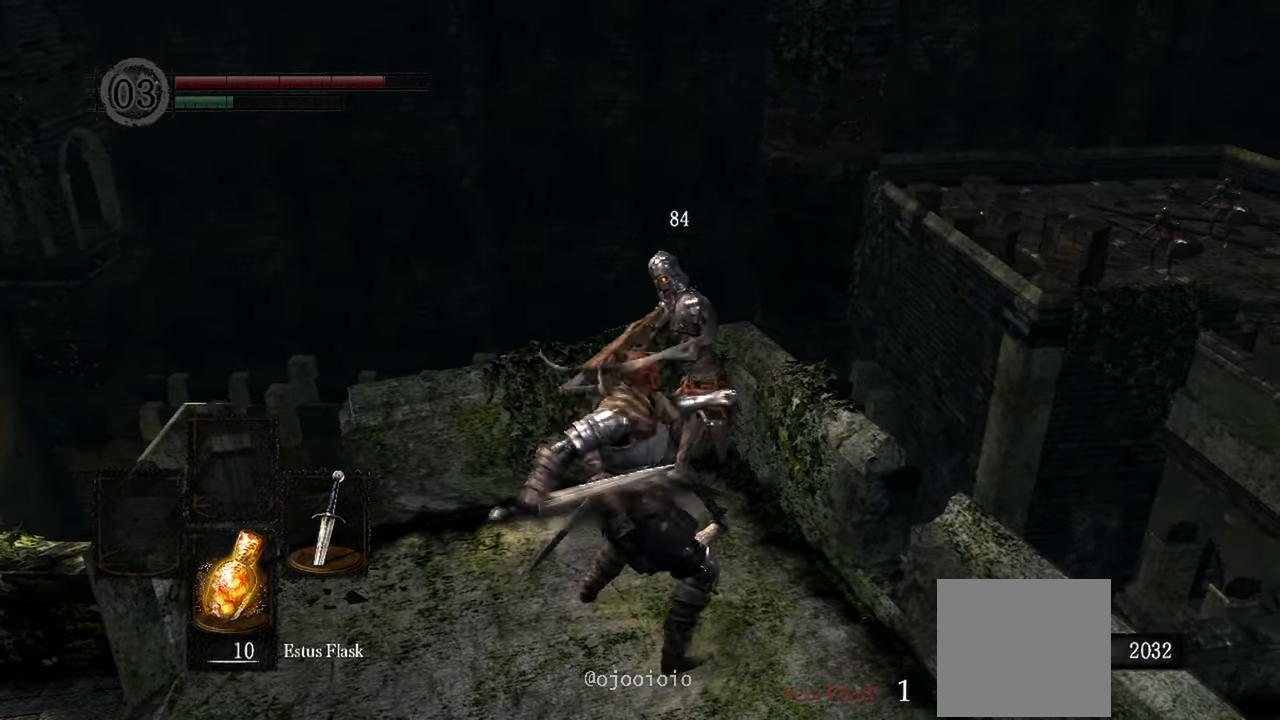
{"buttons": [], "left_stick": "center", "right_stick": "center", "events": []}